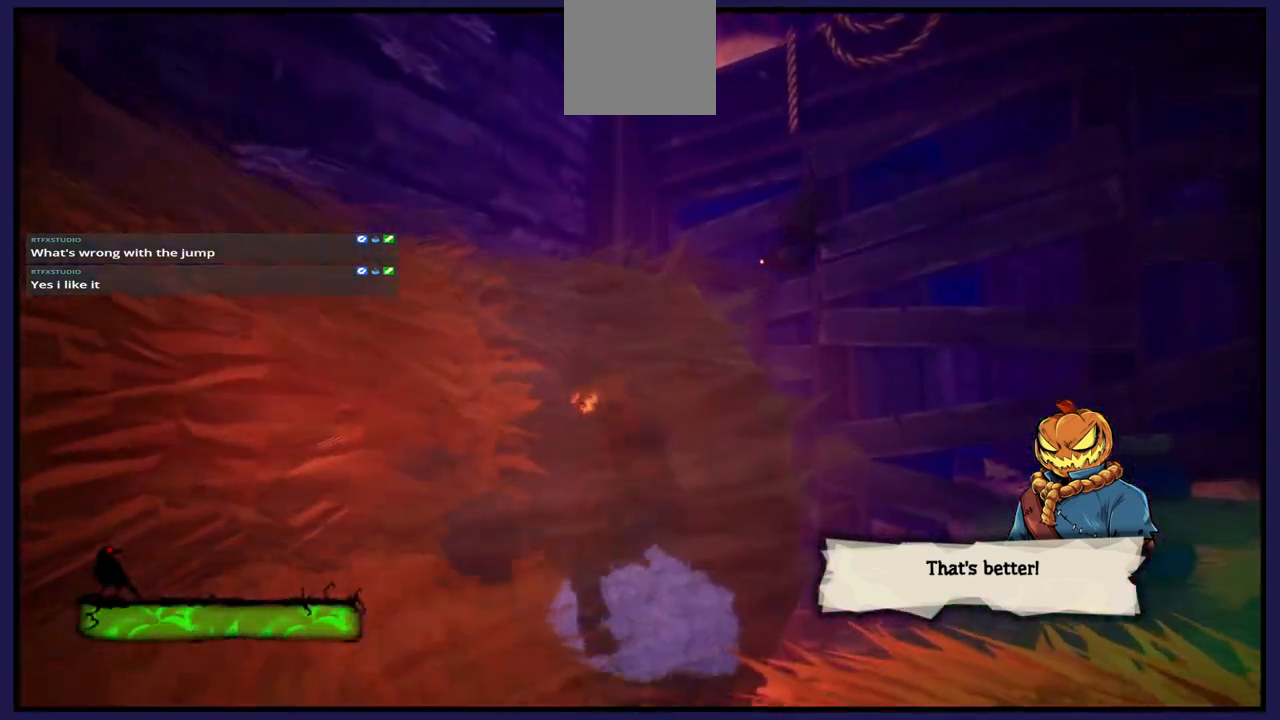
Gameplay with a controller (Xbox layout); each line is a JSON object with the inputs held at the frame after it. "events" lists button and stick changes between this image and that frame as [ms after this image, input, new state], when the widget could be followed in between.
{"buttons": ["A"], "left_stick": "up-right", "right_stick": "center", "events": [[17, "left_stick", "up"], [150, "left_stick", "up-right"], [367, "A", "down"]]}
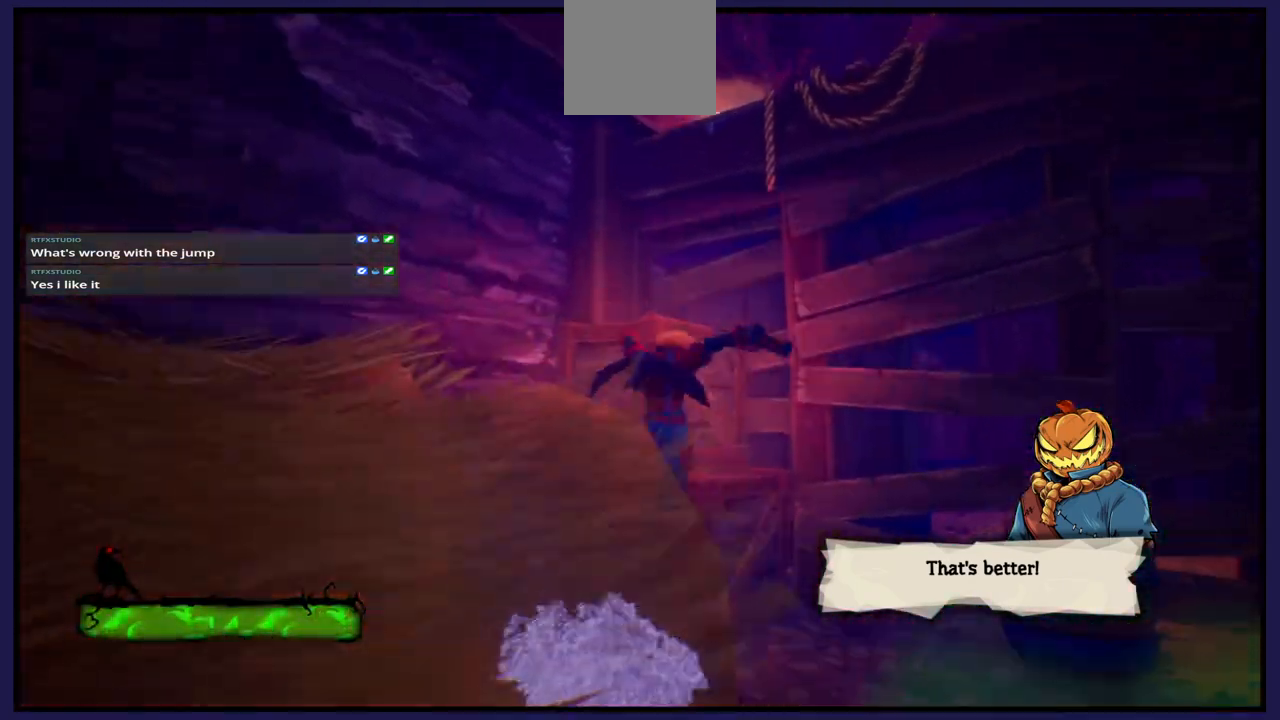
{"buttons": ["A"], "left_stick": "up-left", "right_stick": "center", "events": [[133, "A", "up"], [150, "left_stick", "up-left"], [250, "A", "down"]]}
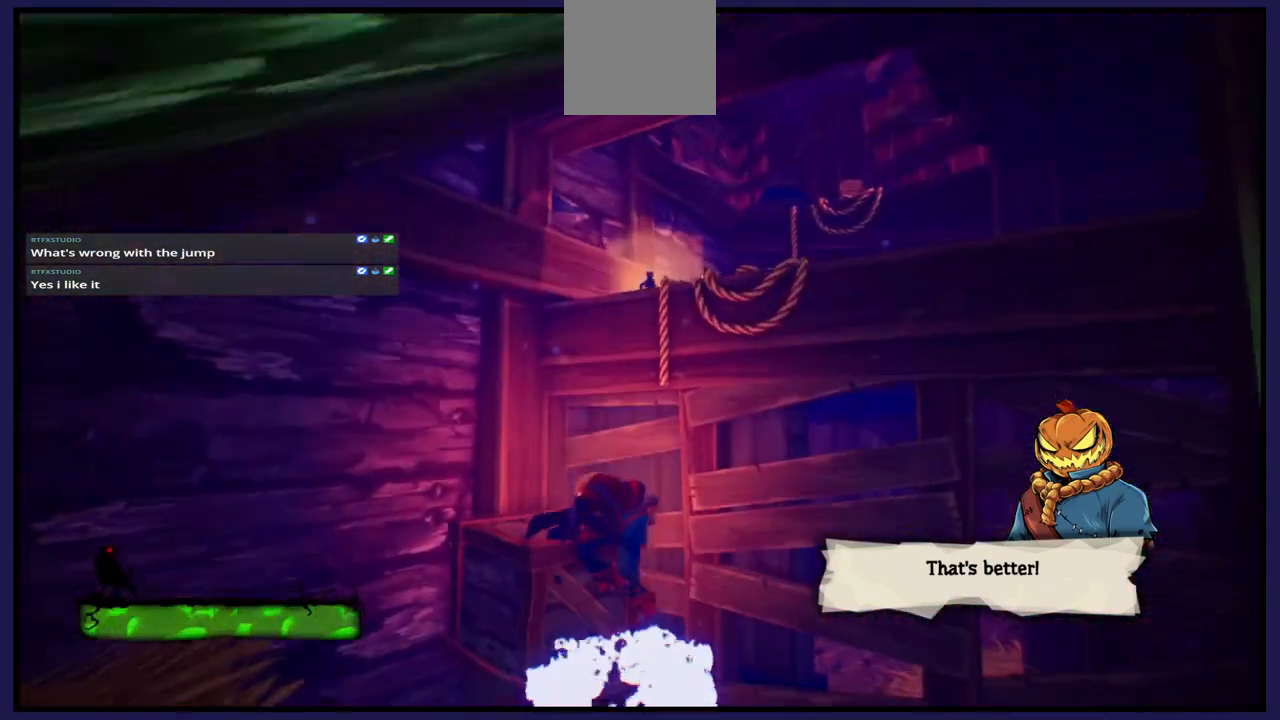
{"buttons": [], "left_stick": "center", "right_stick": "center", "events": [[150, "A", "up"], [183, "left_stick", "up"], [350, "left_stick", "center"]]}
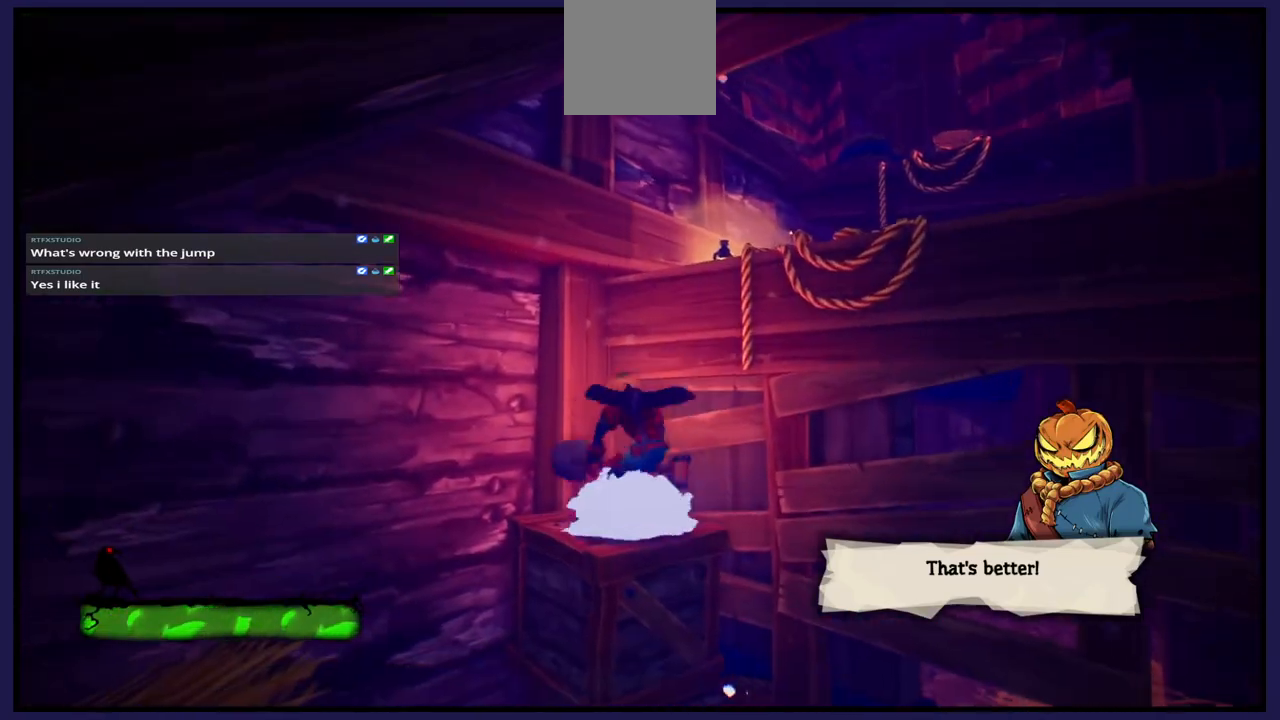
{"buttons": ["A"], "left_stick": "up-right", "right_stick": "center", "events": [[17, "A", "down"], [33, "left_stick", "up-right"], [283, "A", "up"], [333, "A", "down"]]}
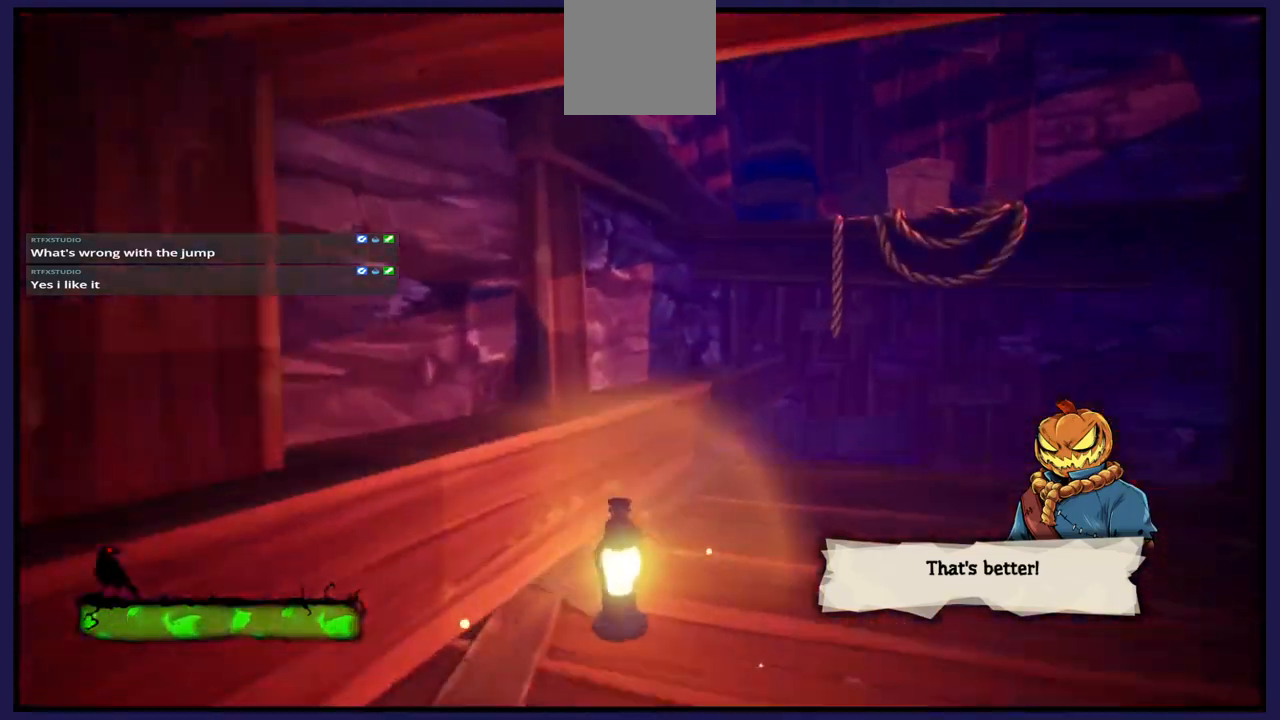
{"buttons": [], "left_stick": "up", "right_stick": "center", "events": [[83, "A", "up"], [350, "left_stick", "up"]]}
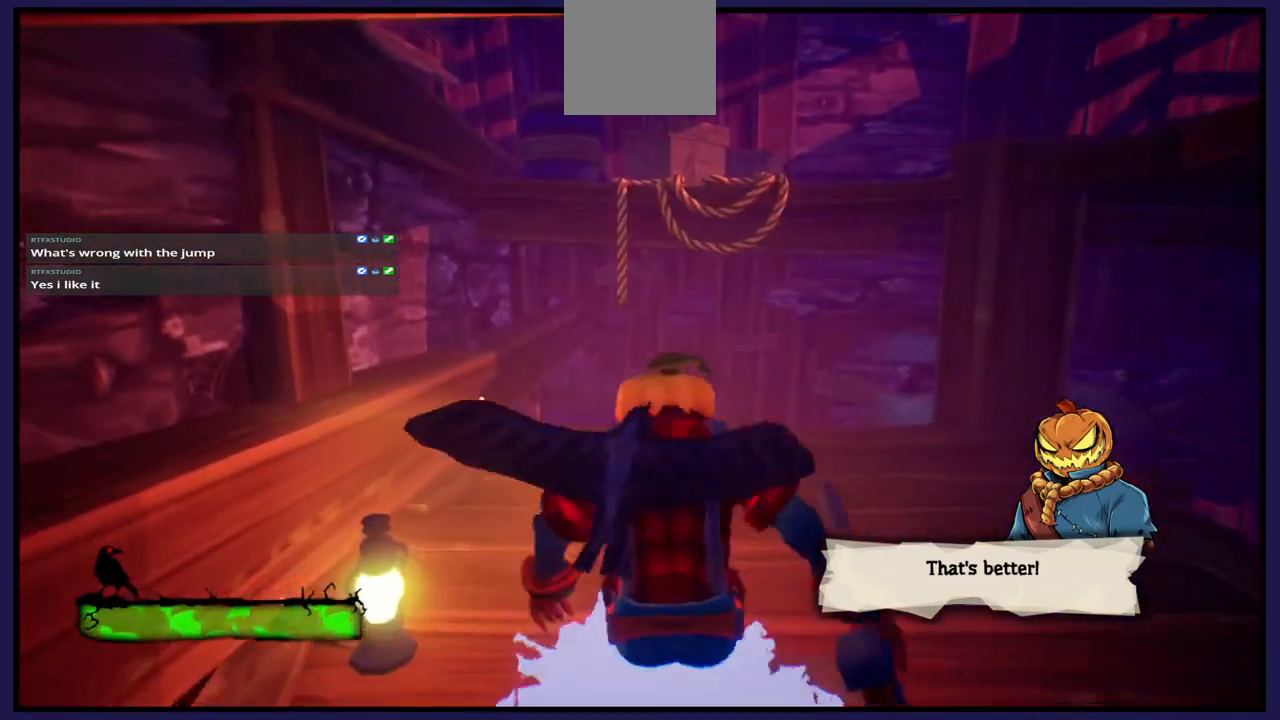
{"buttons": [], "left_stick": "center", "right_stick": "right", "events": [[217, "left_stick", "center"], [250, "right_stick", "right"]]}
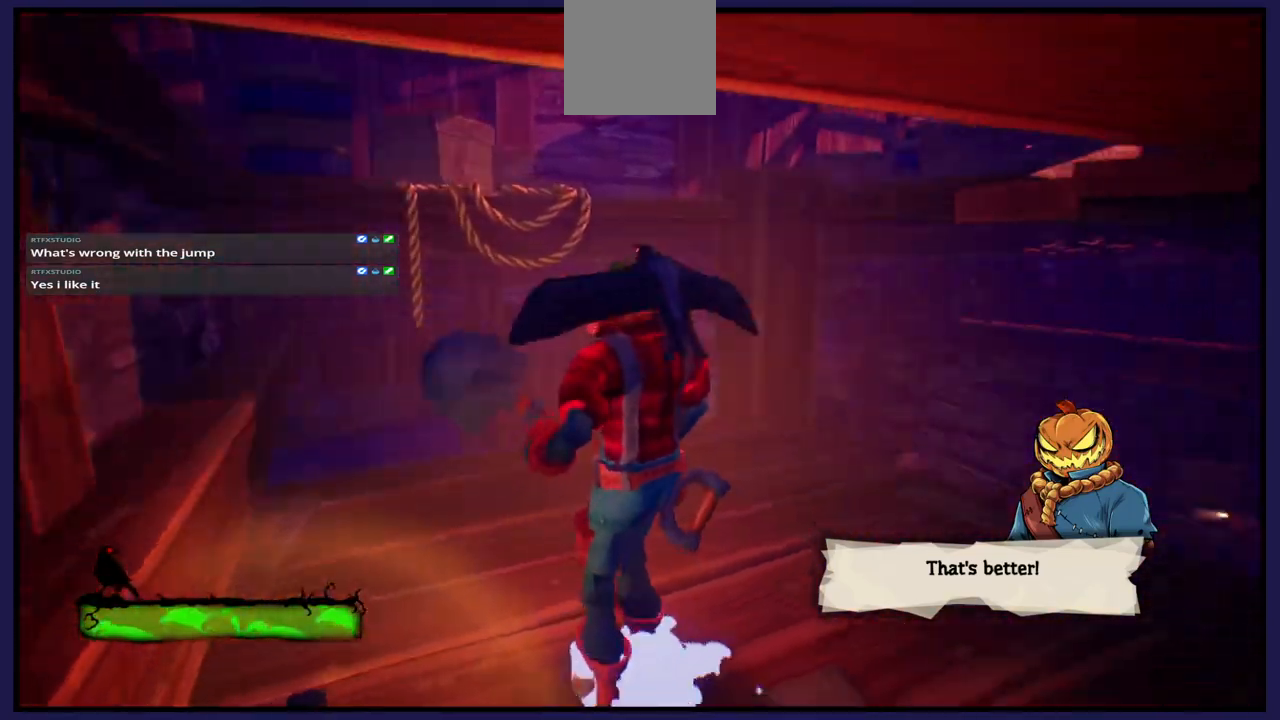
{"buttons": [], "left_stick": "left", "right_stick": "center", "events": [[467, "left_stick", "left"], [467, "right_stick", "center"]]}
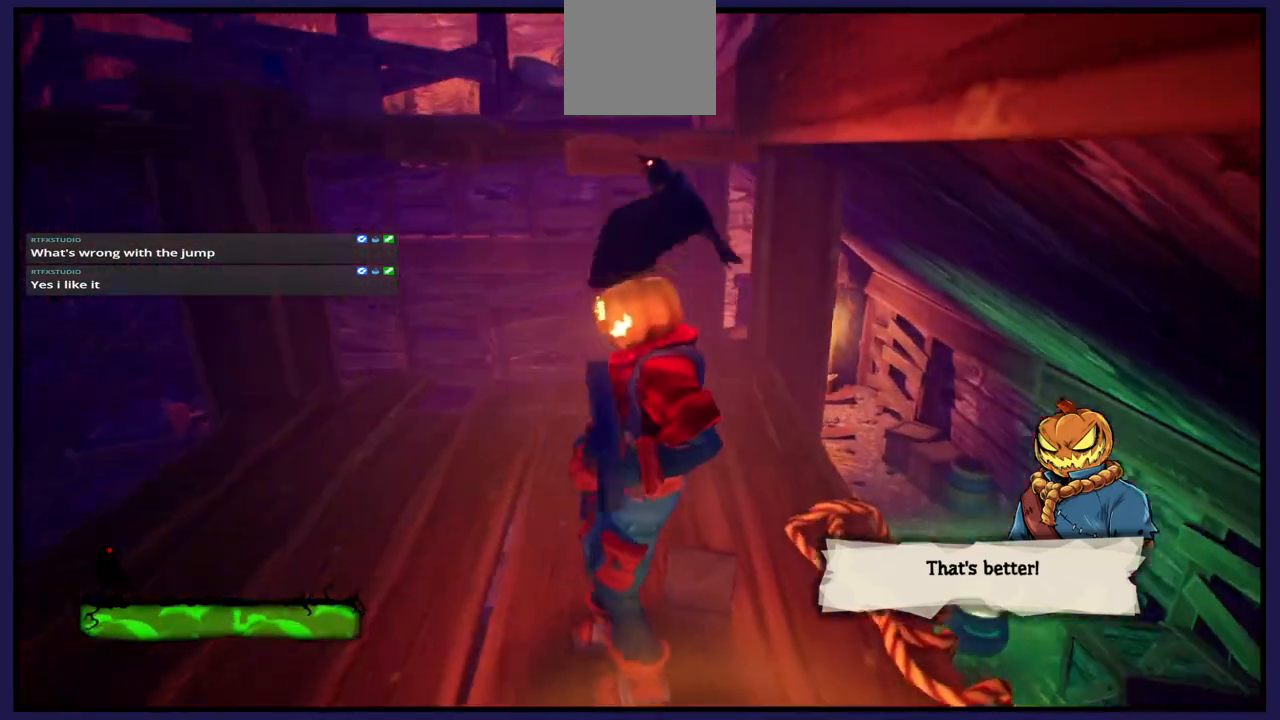
{"buttons": [], "left_stick": "up", "right_stick": "center", "events": [[133, "left_stick", "center"], [217, "left_stick", "up"], [417, "left_stick", "center"], [500, "left_stick", "up"]]}
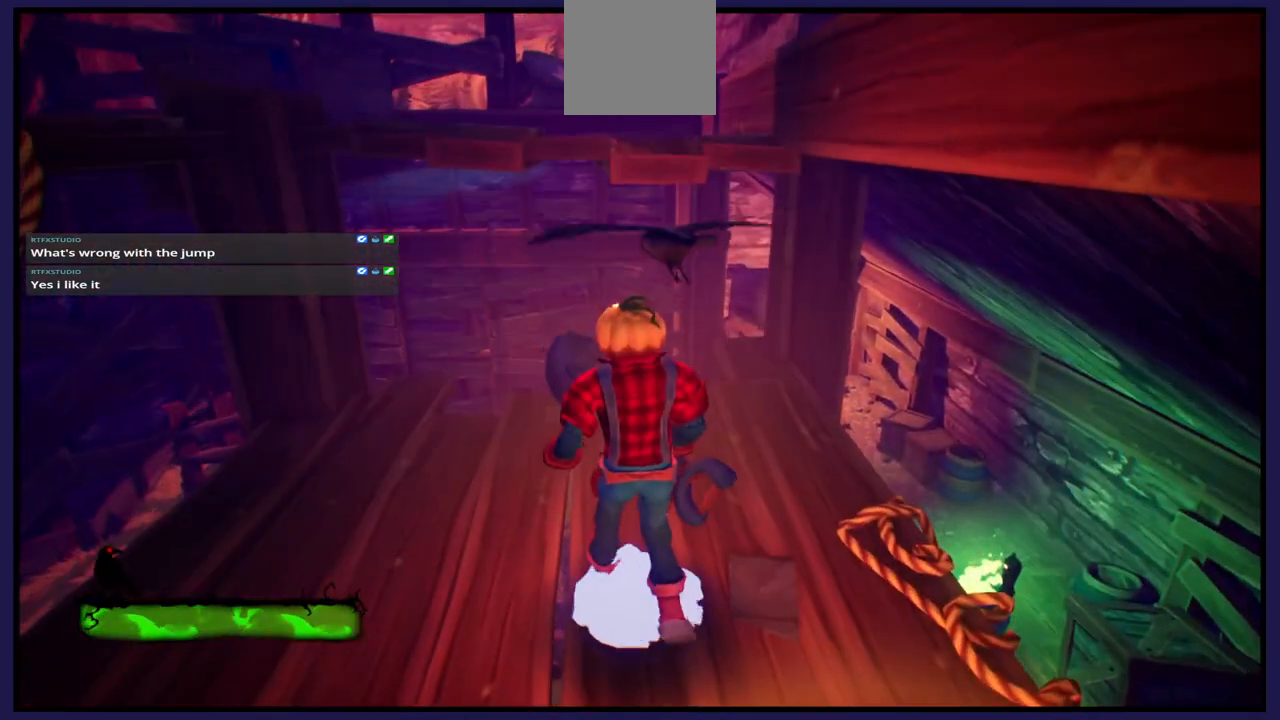
{"buttons": [], "left_stick": "up", "right_stick": "center", "events": [[117, "A", "down"], [433, "A", "up"]]}
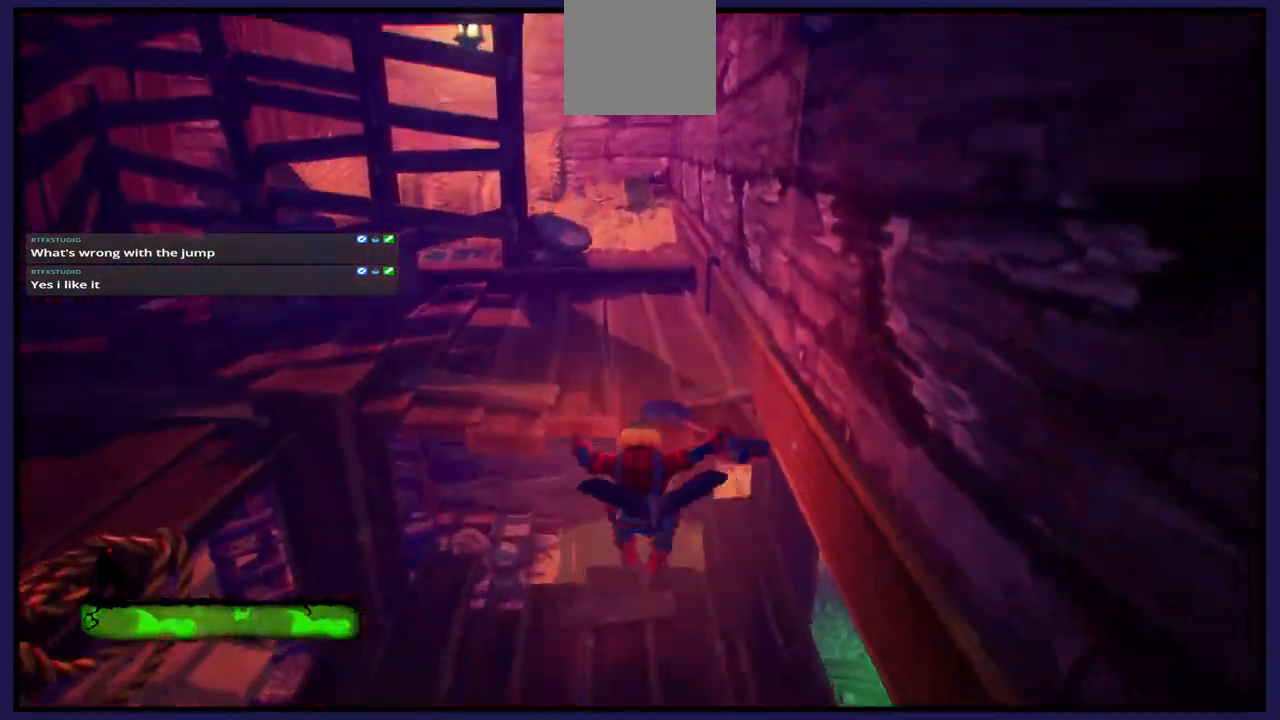
{"buttons": [], "left_stick": "up", "right_stick": "left", "events": [[33, "A", "down"], [200, "A", "up"], [467, "right_stick", "left"]]}
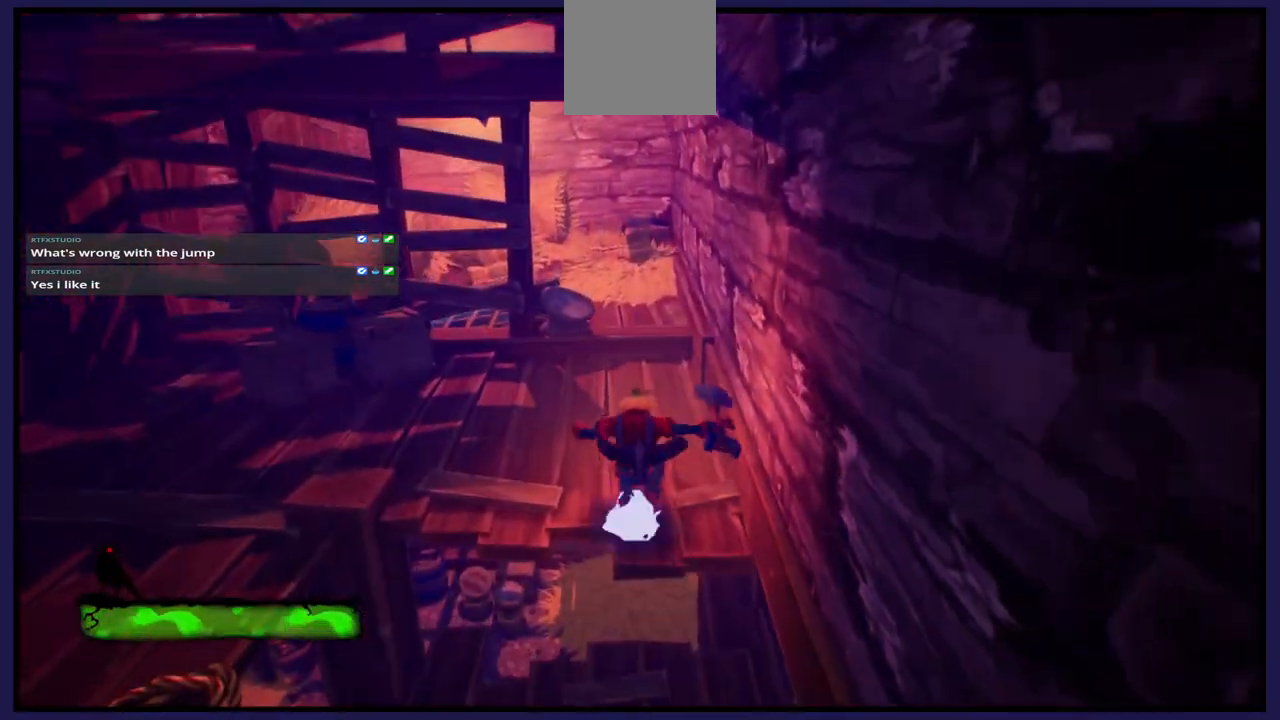
{"buttons": [], "left_stick": "up-right", "right_stick": "down-left", "events": [[317, "left_stick", "up-right"], [350, "right_stick", "down-left"]]}
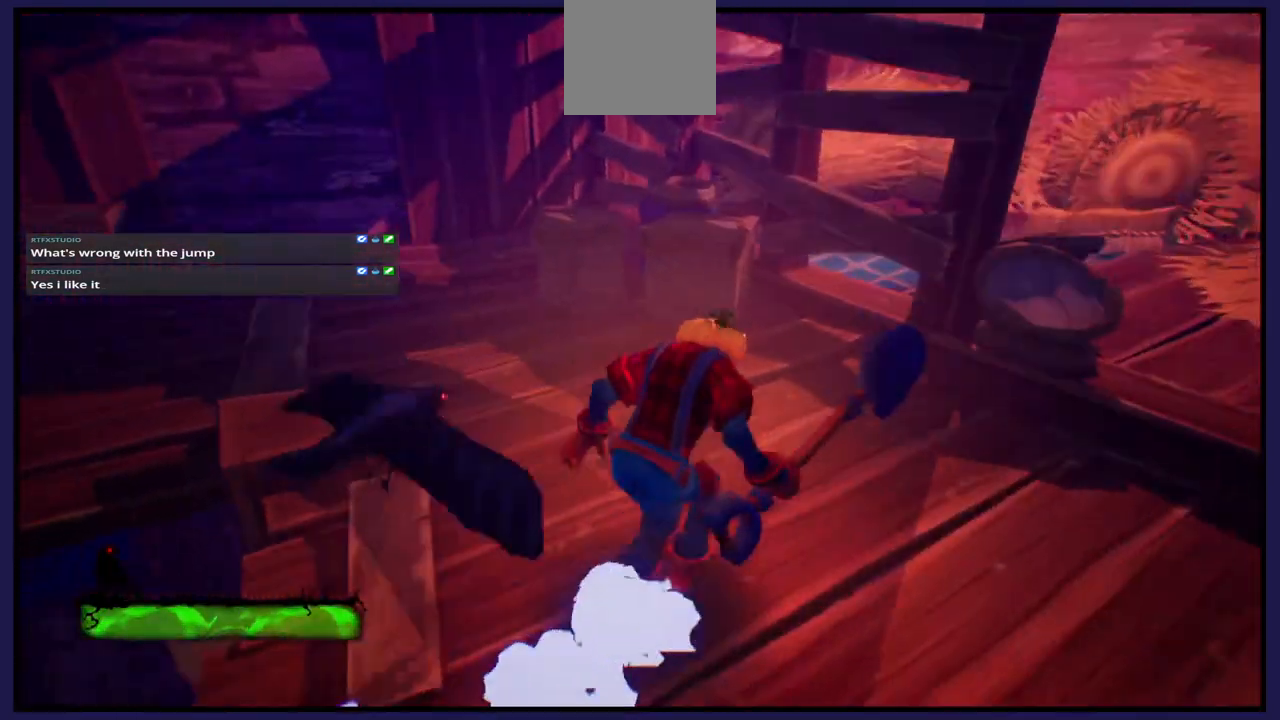
{"buttons": [], "left_stick": "right", "right_stick": "right", "events": [[17, "right_stick", "center"], [133, "right_stick", "right"], [217, "left_stick", "right"]]}
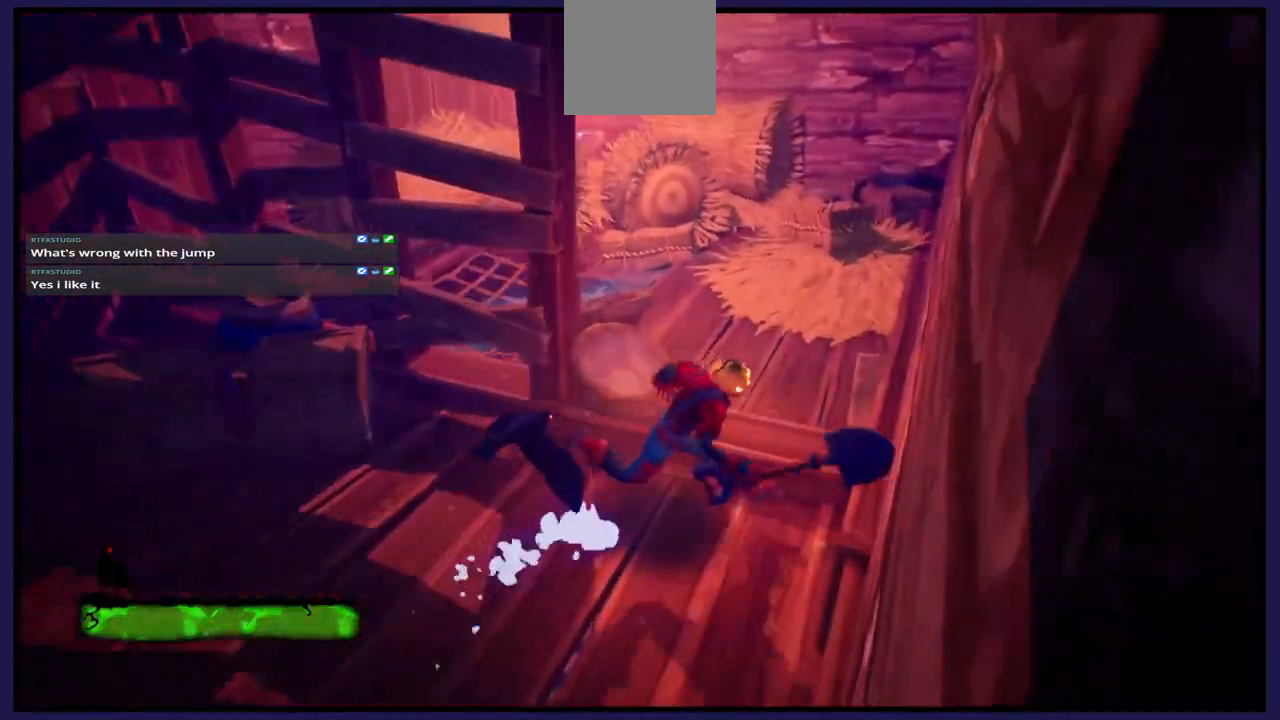
{"buttons": [], "left_stick": "up", "right_stick": "center", "events": [[83, "right_stick", "center"], [100, "left_stick", "up"]]}
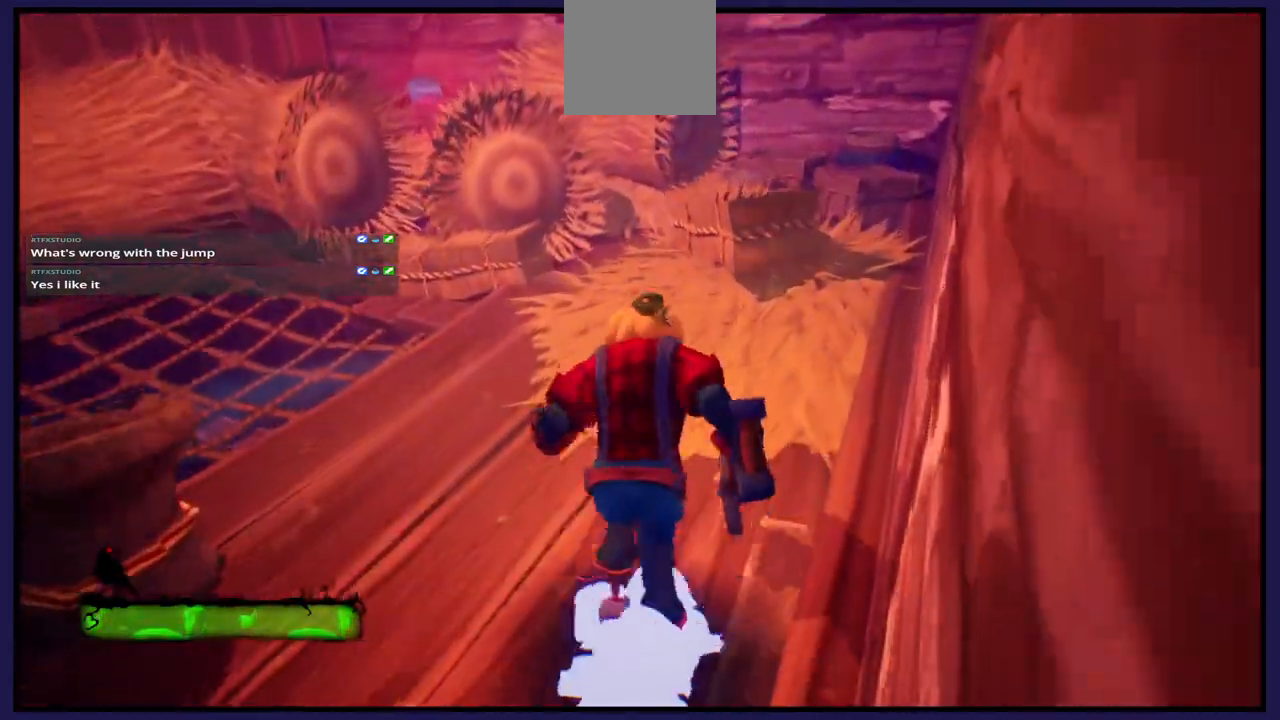
{"buttons": [], "left_stick": "up", "right_stick": "center", "events": []}
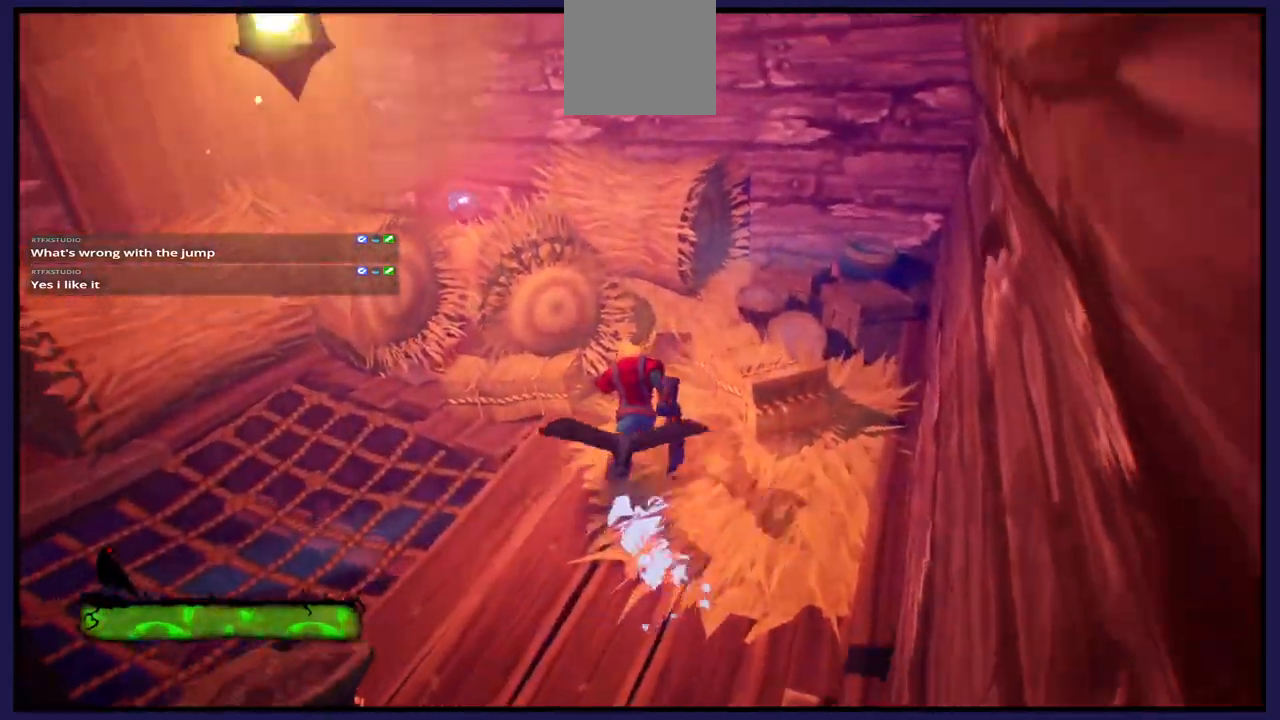
{"buttons": [], "left_stick": "center", "right_stick": "center", "events": [[150, "left_stick", "center"], [200, "right_stick", "down-left"], [417, "right_stick", "center"]]}
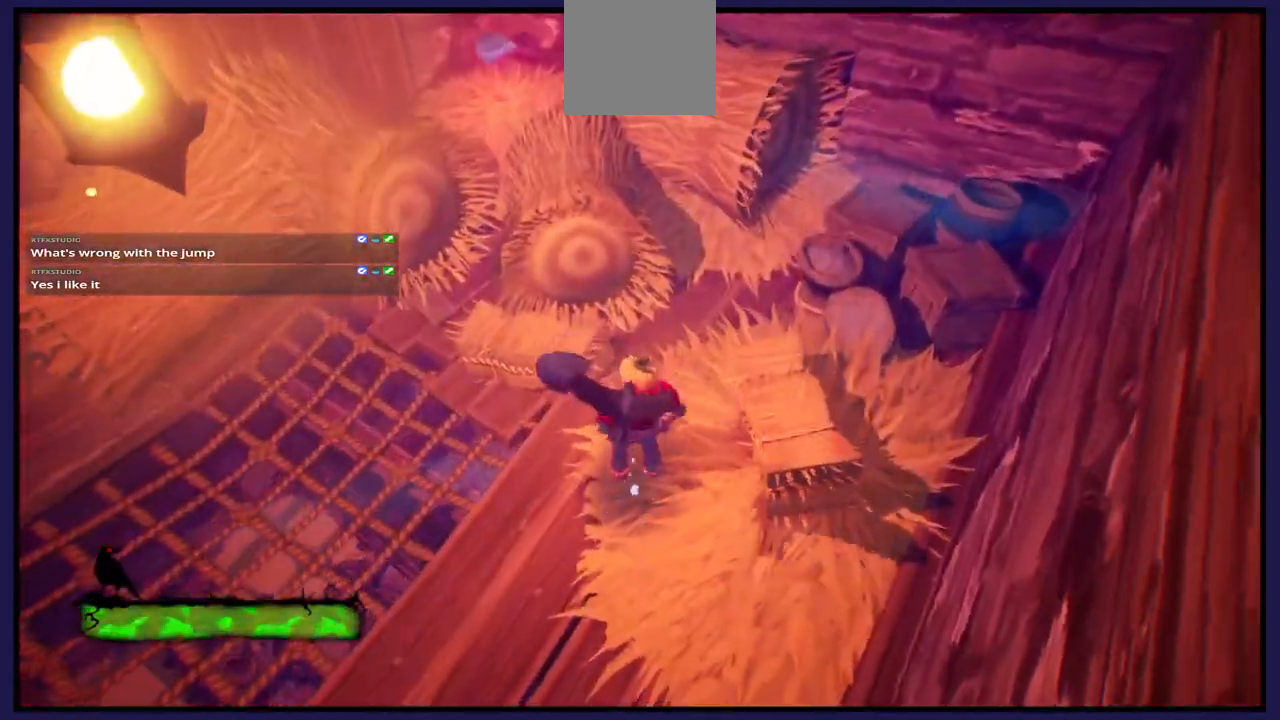
{"buttons": ["A"], "left_stick": "up", "right_stick": "center", "events": [[17, "left_stick", "up"], [217, "A", "down"]]}
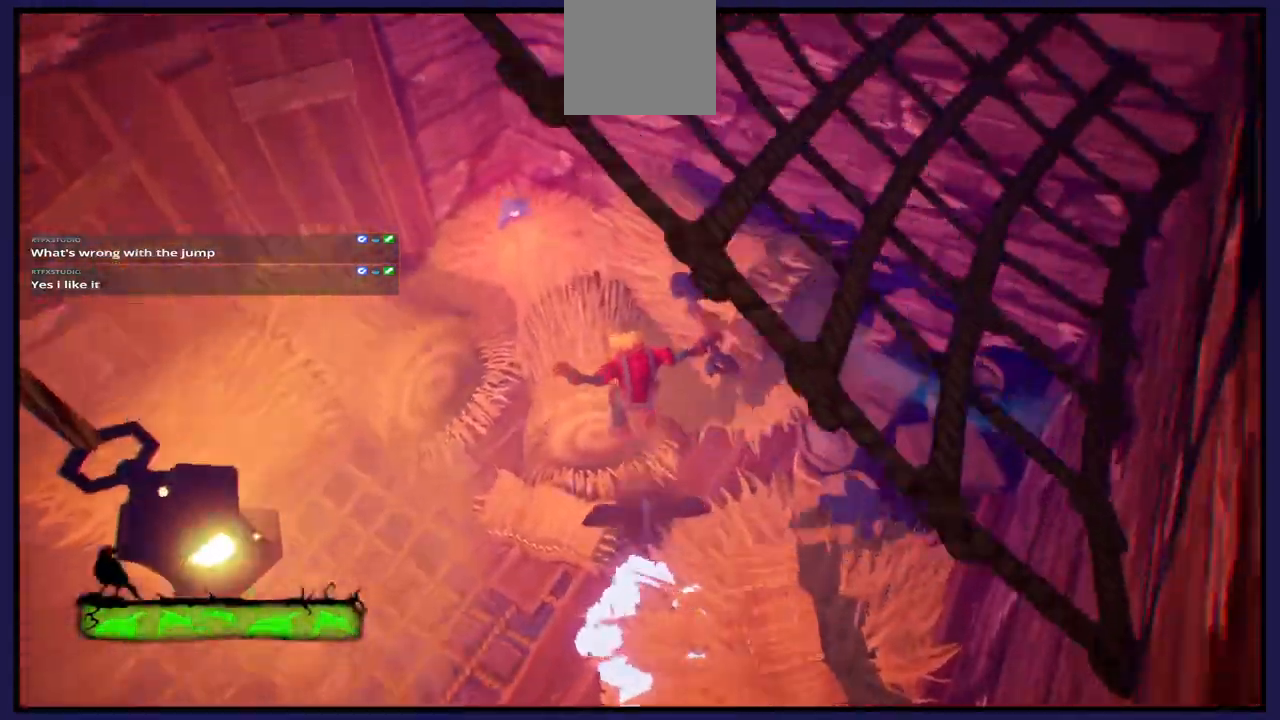
{"buttons": [], "left_stick": "down-left", "right_stick": "center", "events": [[117, "A", "up"], [283, "left_stick", "up-left"], [450, "left_stick", "down-left"]]}
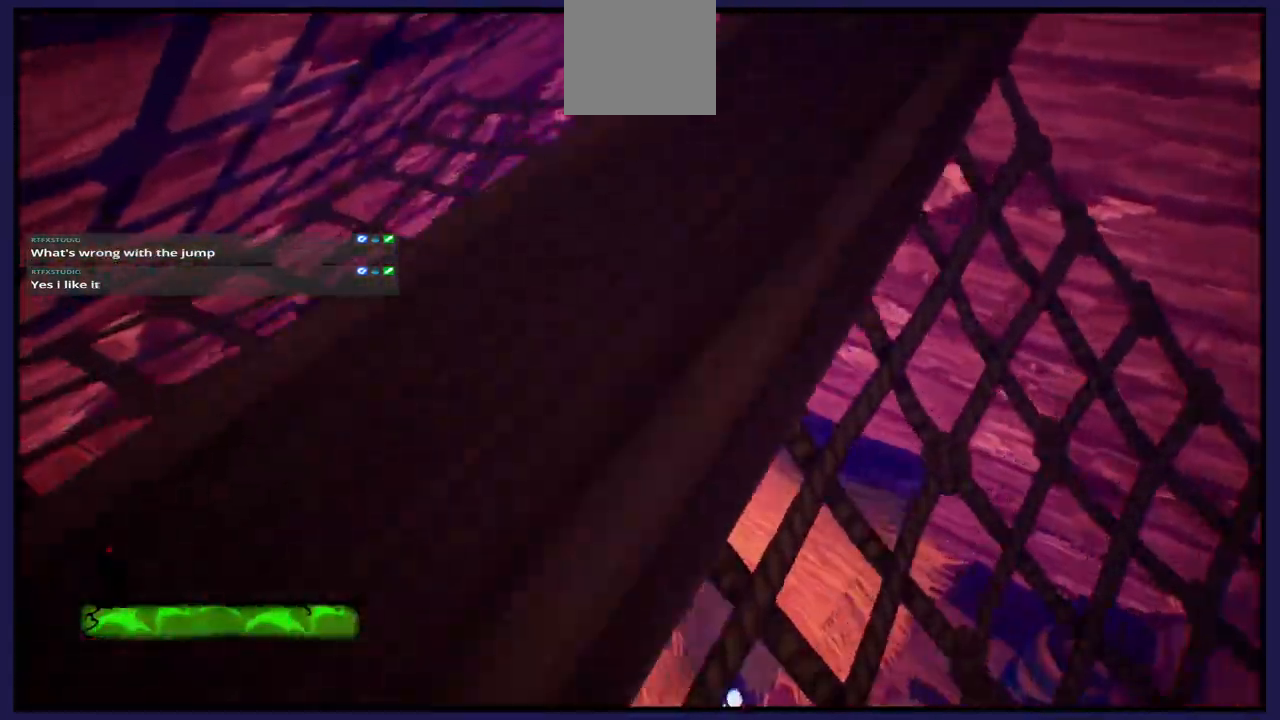
{"buttons": [], "left_stick": "down", "right_stick": "center", "events": [[150, "left_stick", "center"], [367, "left_stick", "down"]]}
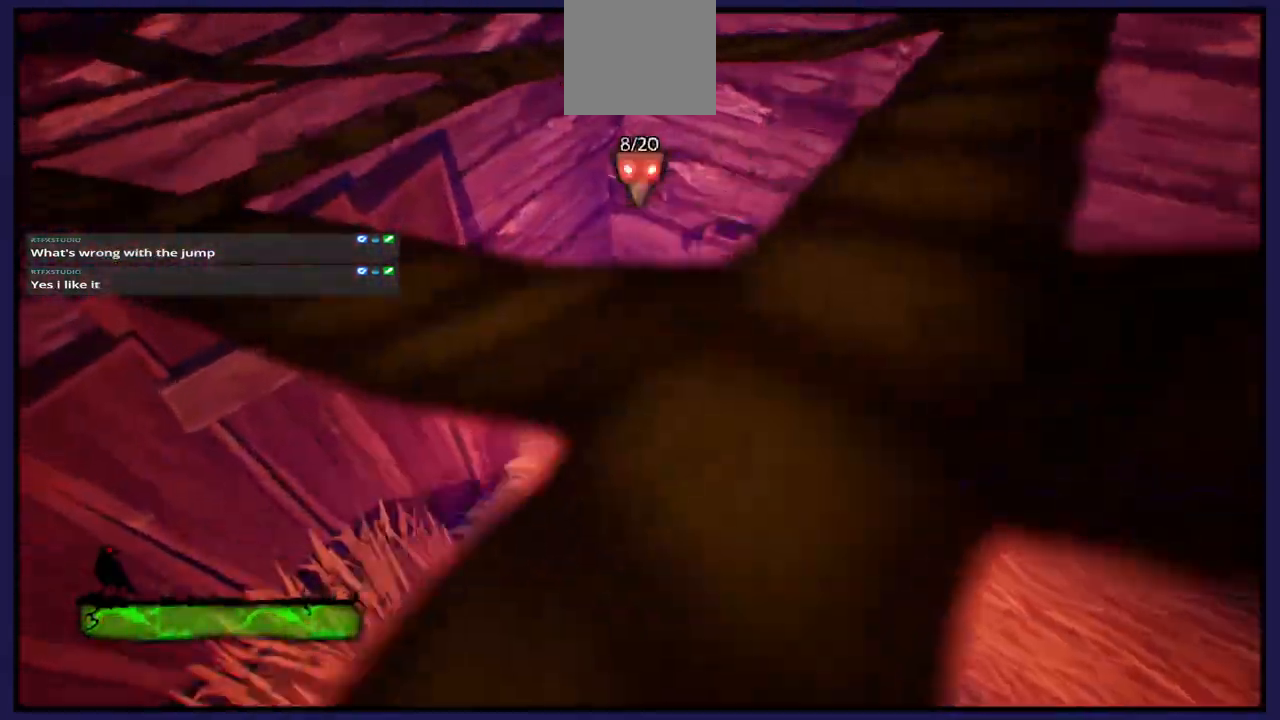
{"buttons": [], "left_stick": "down", "right_stick": "center", "events": [[100, "A", "down"], [283, "A", "up"], [350, "A", "down"], [467, "A", "up"]]}
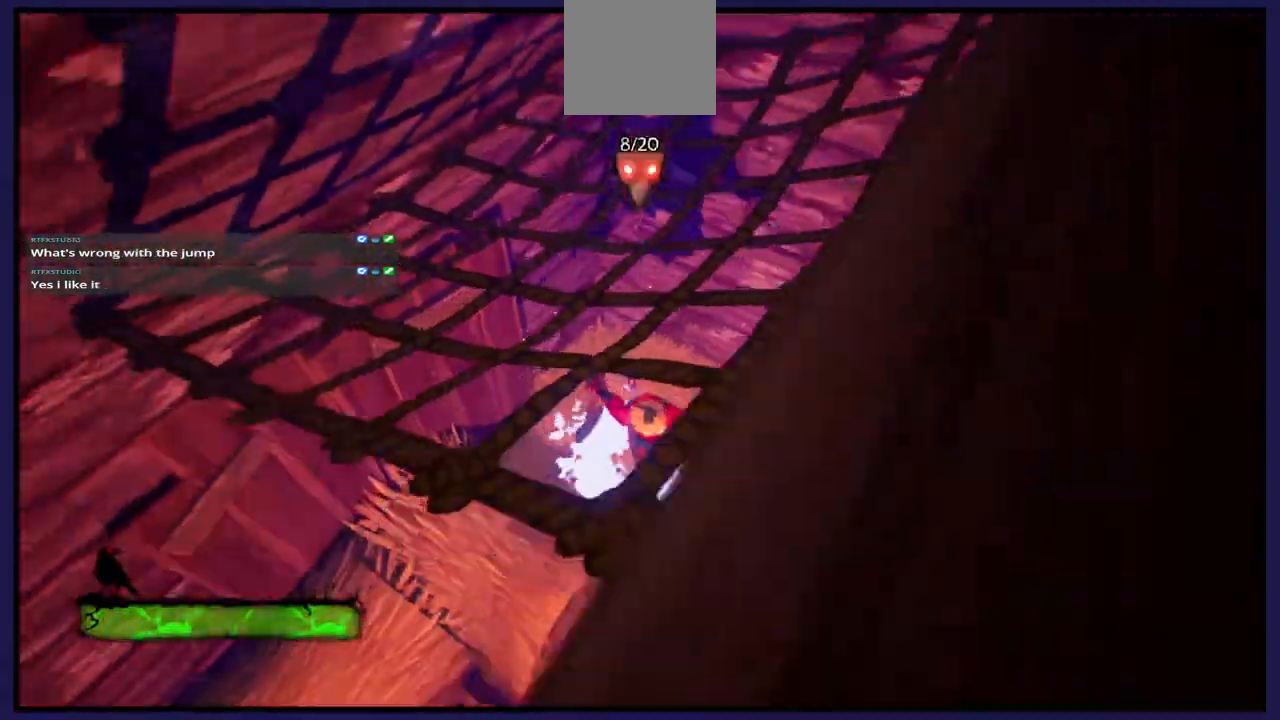
{"buttons": [], "left_stick": "down", "right_stick": "left", "events": [[217, "right_stick", "left"]]}
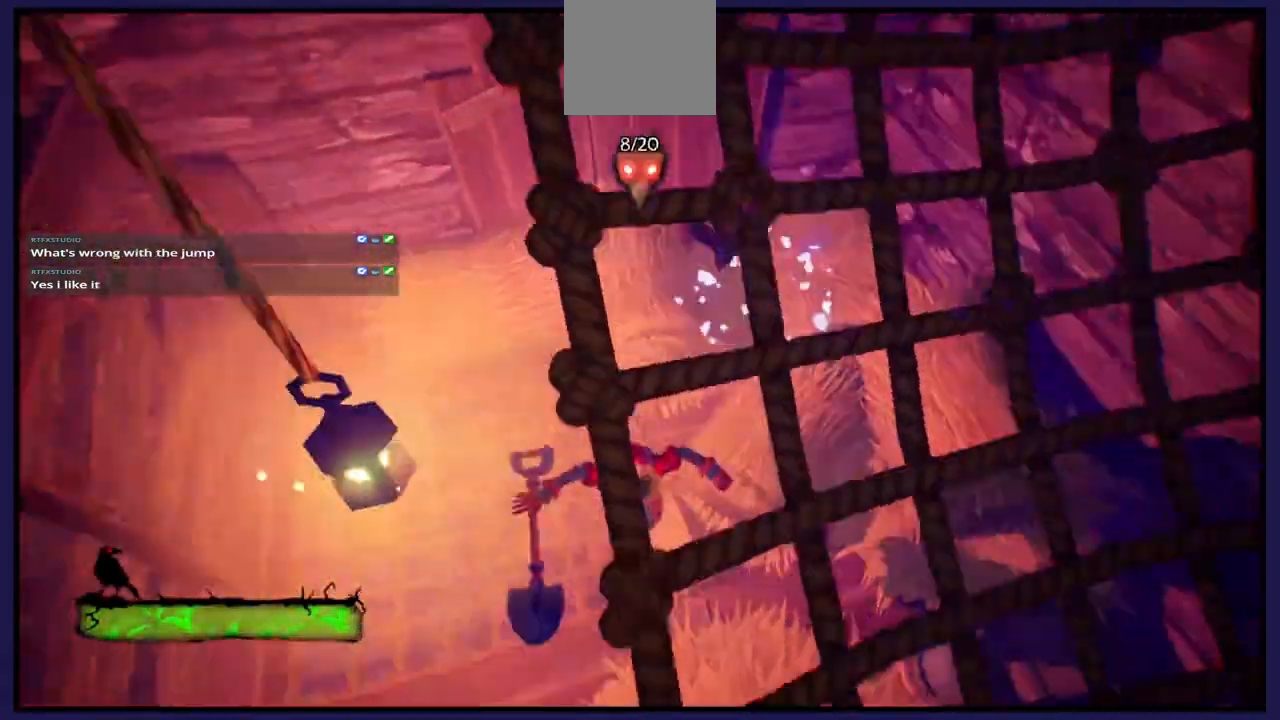
{"buttons": [], "left_stick": "up", "right_stick": "center", "events": [[150, "left_stick", "center"], [367, "left_stick", "up"], [450, "right_stick", "center"]]}
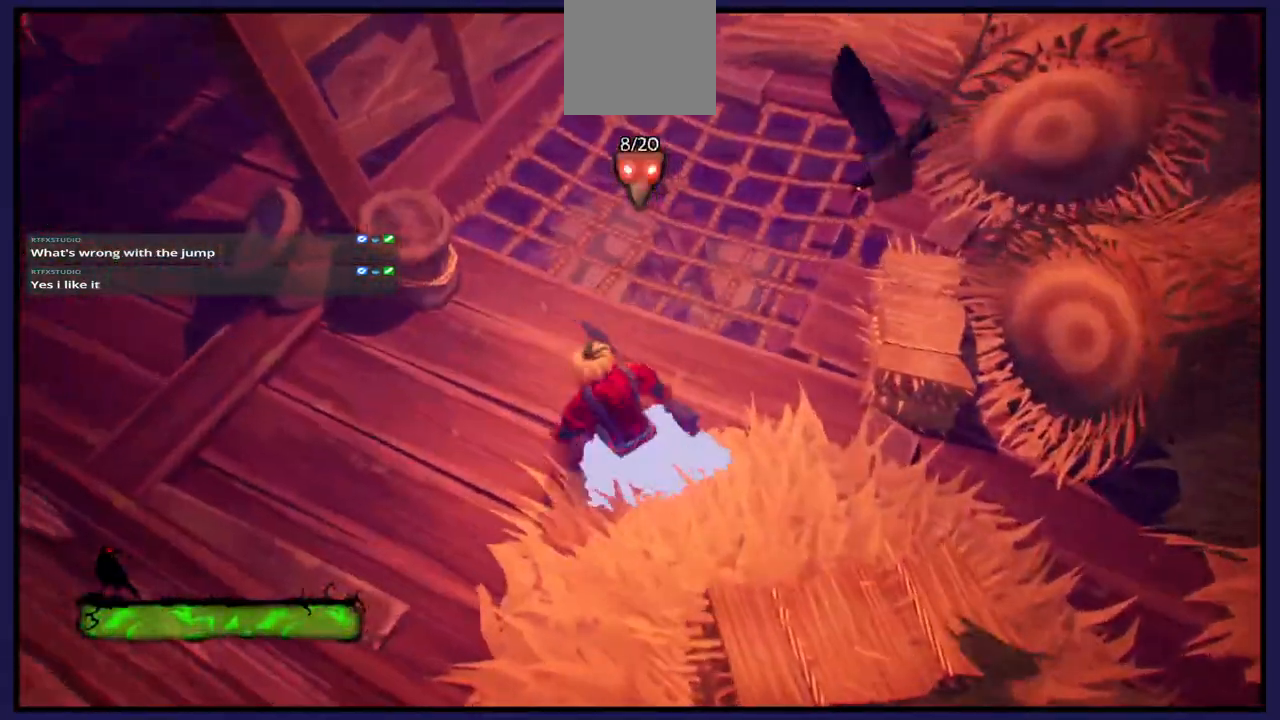
{"buttons": [], "left_stick": "center", "right_stick": "center", "events": [[17, "right_stick", "down"], [383, "right_stick", "center"], [417, "left_stick", "center"]]}
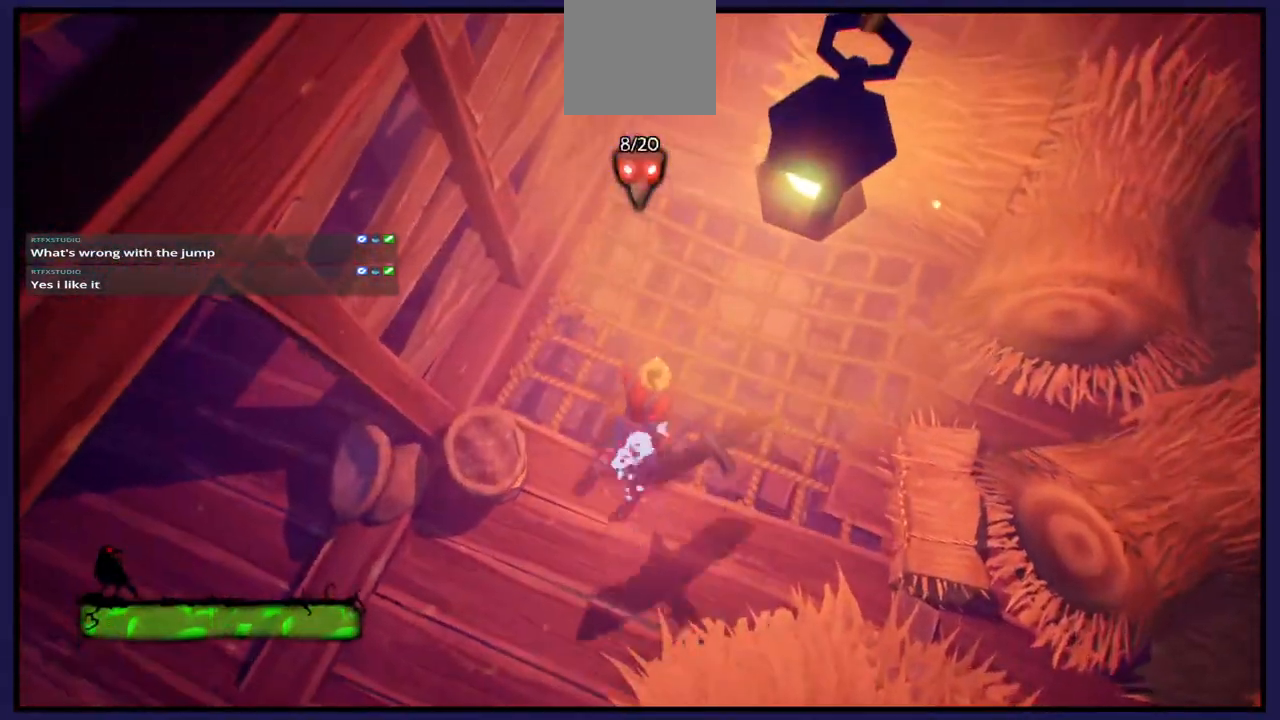
{"buttons": ["A"], "left_stick": "center", "right_stick": "center", "events": [[167, "left_stick", "up-right"], [383, "left_stick", "center"], [433, "A", "down"]]}
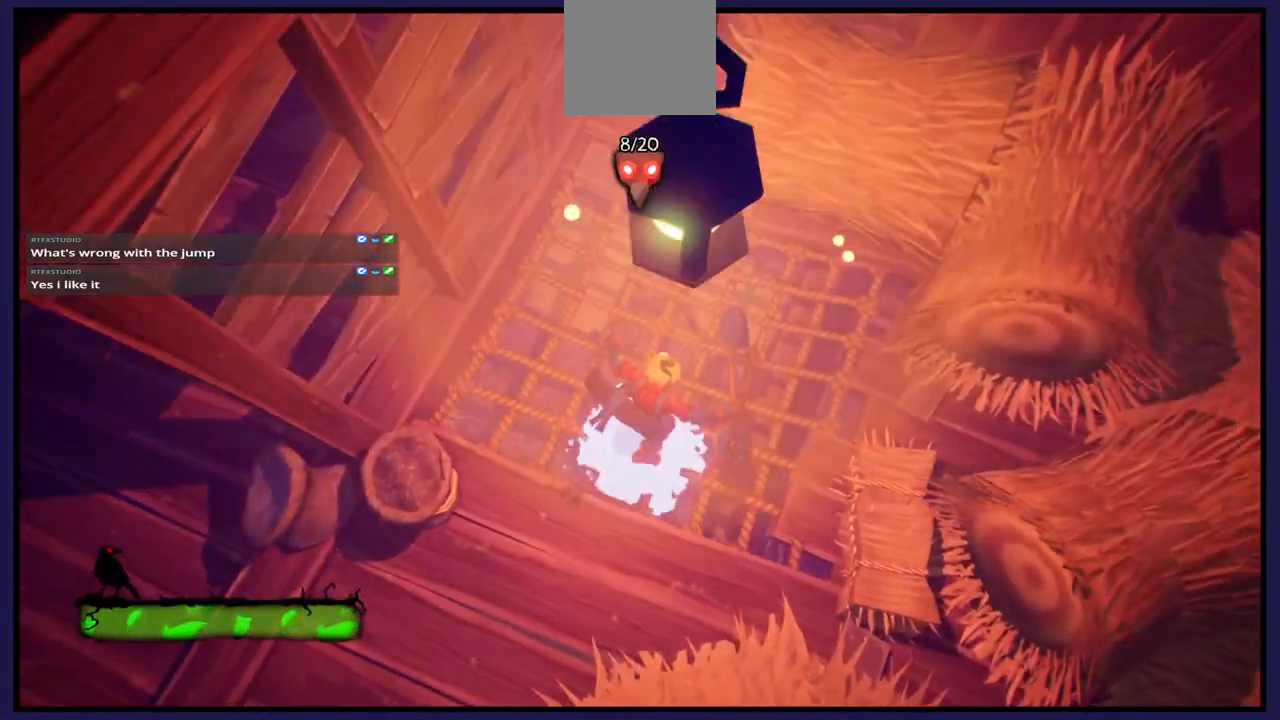
{"buttons": ["X"], "left_stick": "center", "right_stick": "center", "events": [[50, "A", "up"], [167, "X", "down"]]}
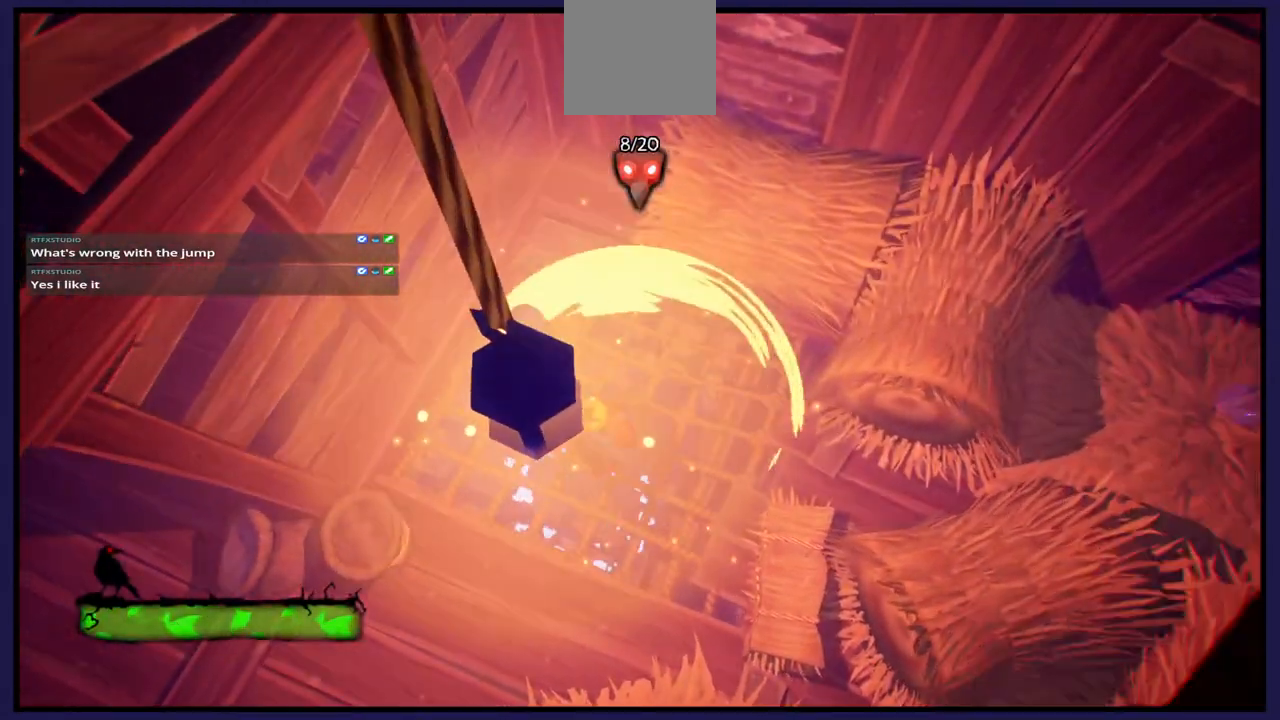
{"buttons": [], "left_stick": "down", "right_stick": "center", "events": [[83, "left_stick", "left"], [267, "left_stick", "center"], [283, "X", "up"], [350, "left_stick", "down"]]}
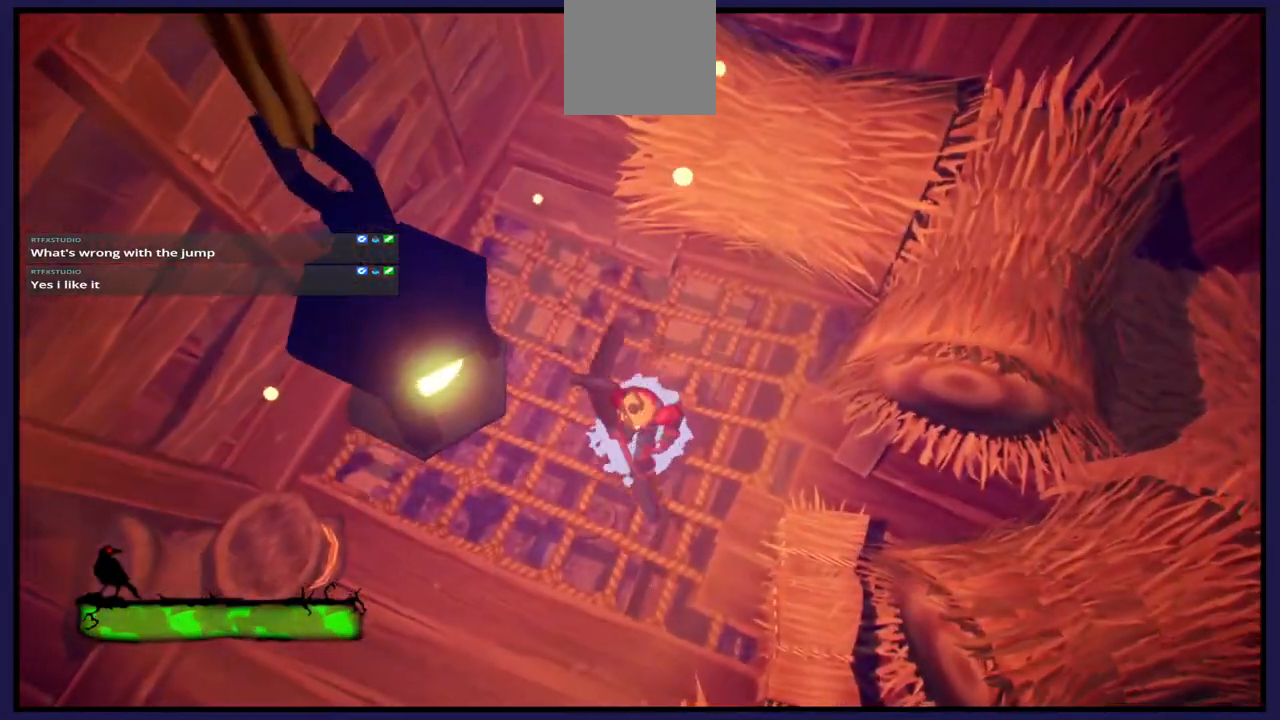
{"buttons": [], "left_stick": "down-left", "right_stick": "up-left", "events": [[100, "left_stick", "down-left"], [167, "right_stick", "left"], [417, "right_stick", "up-left"]]}
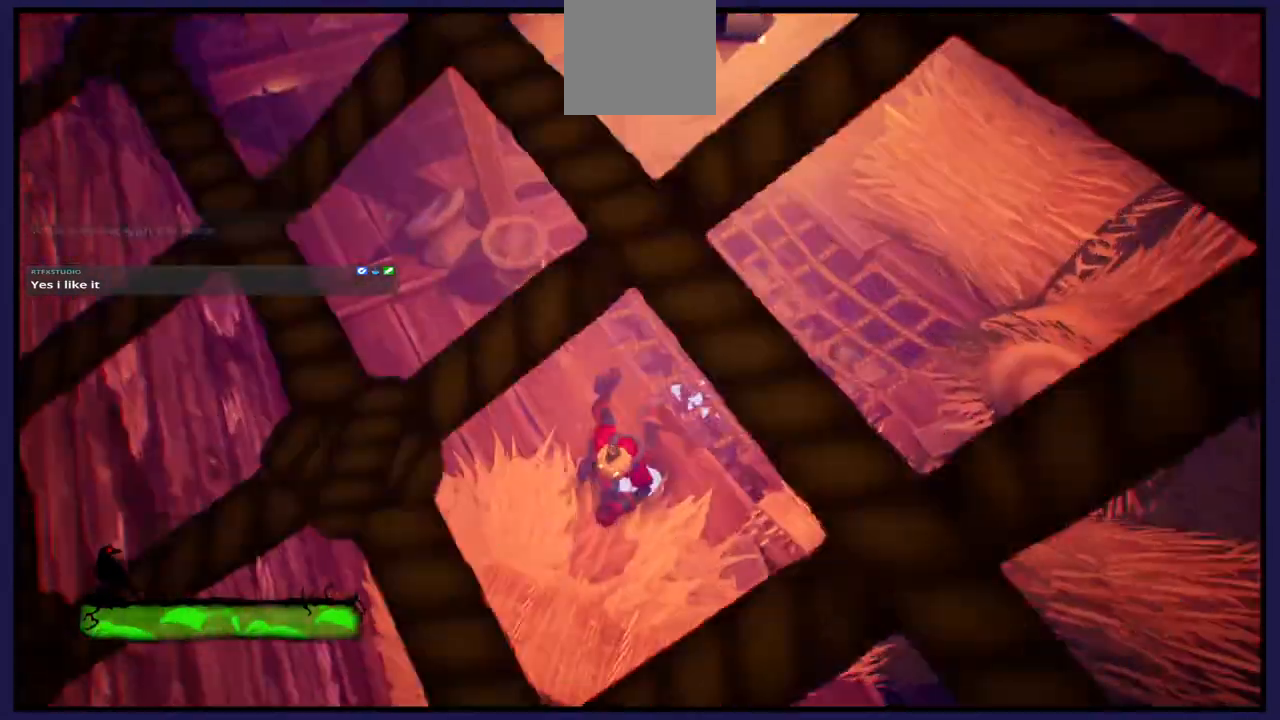
{"buttons": [], "left_stick": "up-left", "right_stick": "center", "events": [[183, "left_stick", "up-left"], [467, "right_stick", "center"]]}
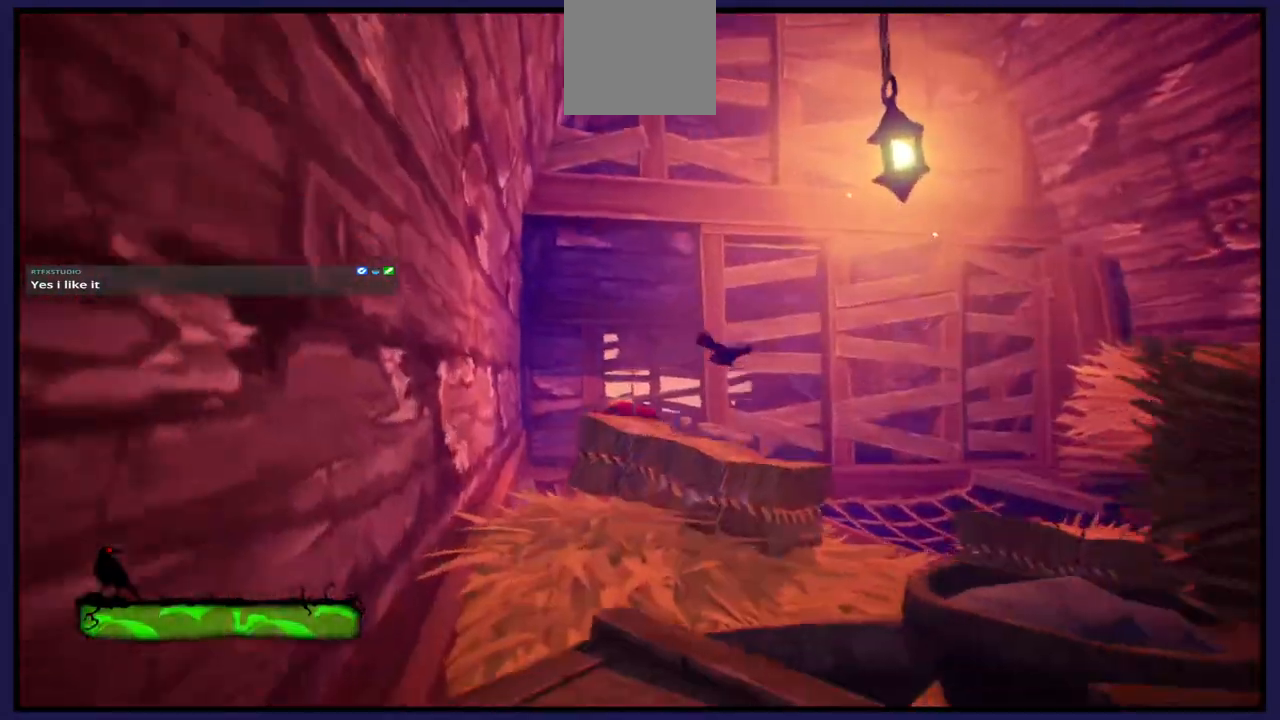
{"buttons": [], "left_stick": "up", "right_stick": "down-right", "events": [[33, "left_stick", "up"], [317, "right_stick", "down-right"]]}
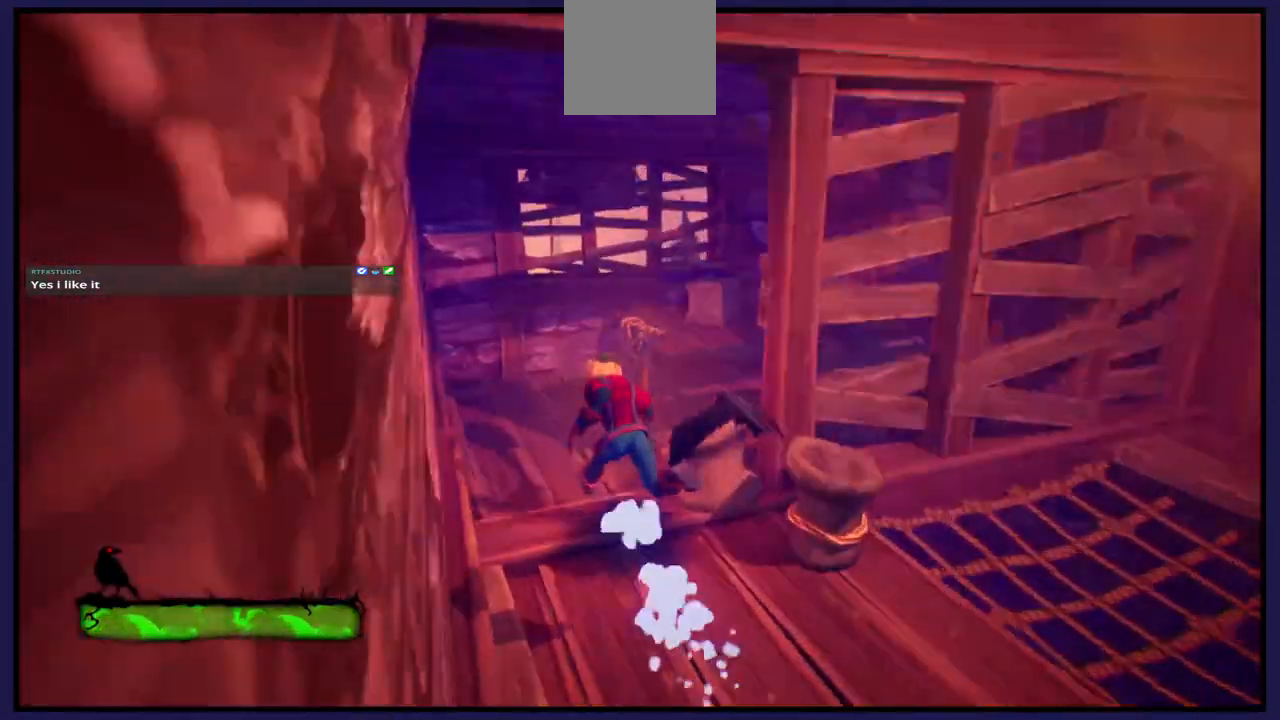
{"buttons": [], "left_stick": "up", "right_stick": "center", "events": [[167, "right_stick", "center"]]}
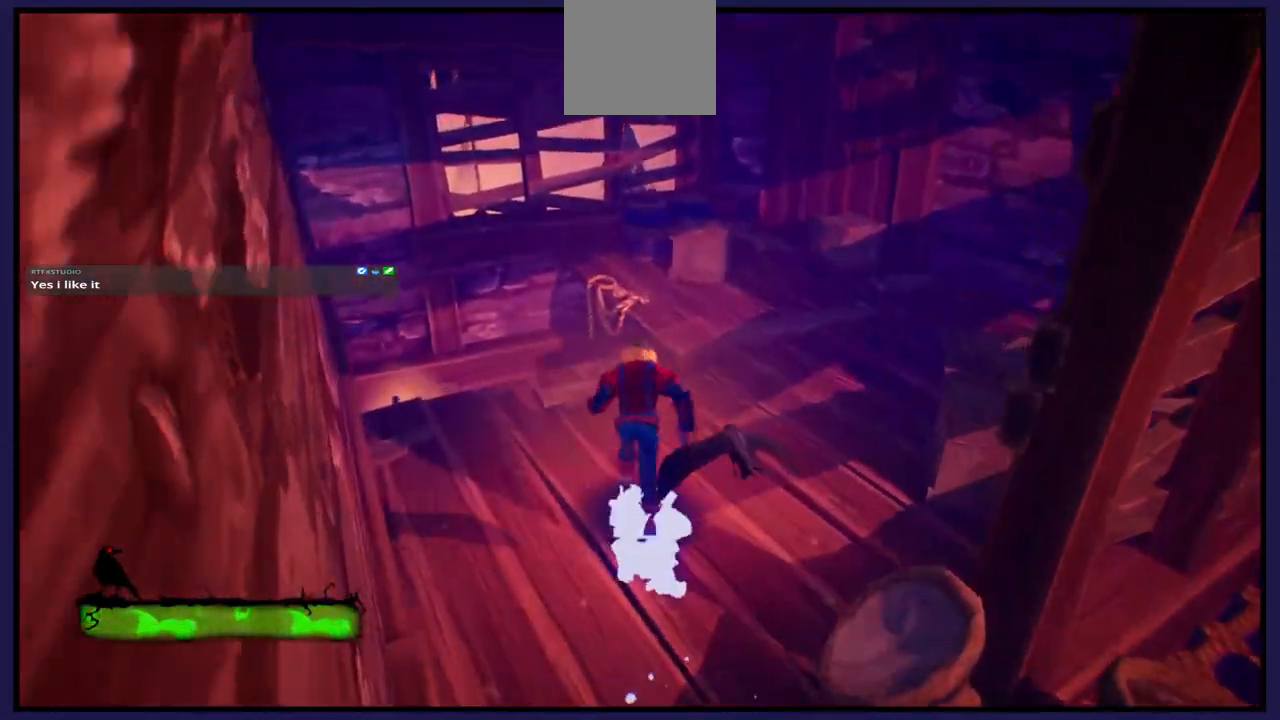
{"buttons": [], "left_stick": "center", "right_stick": "center", "events": [[133, "right_stick", "right"], [483, "right_stick", "center"], [500, "left_stick", "center"]]}